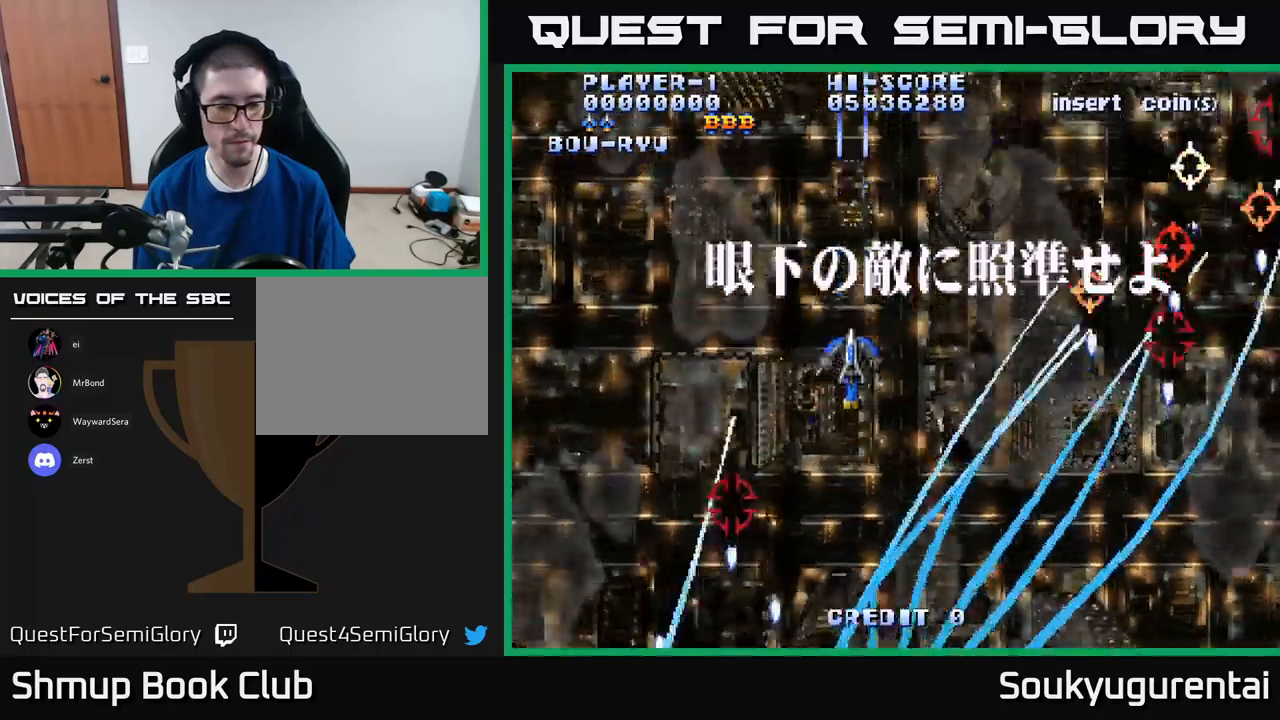
Gameplay with a controller (Xbox layout); each line is a JSON object with the inputs held at the frame after it (dt_ms = milliseconds from this image to that frame). "events" lists button and stick changes between this image and that frame as [ms after this image, input, new state], when the widget could be followed in between.
{"dt_ms": 500, "buttons": ["A", "DPAD_DOWN", "DPAD_LEFT"], "left_stick": "center", "right_stick": "center", "events": [[183, "DPAD_UP", "up"], [200, "DPAD_RIGHT", "down"], [233, "DPAD_DOWN", "down"], [233, "DPAD_RIGHT", "up"], [283, "DPAD_LEFT", "down"]]}
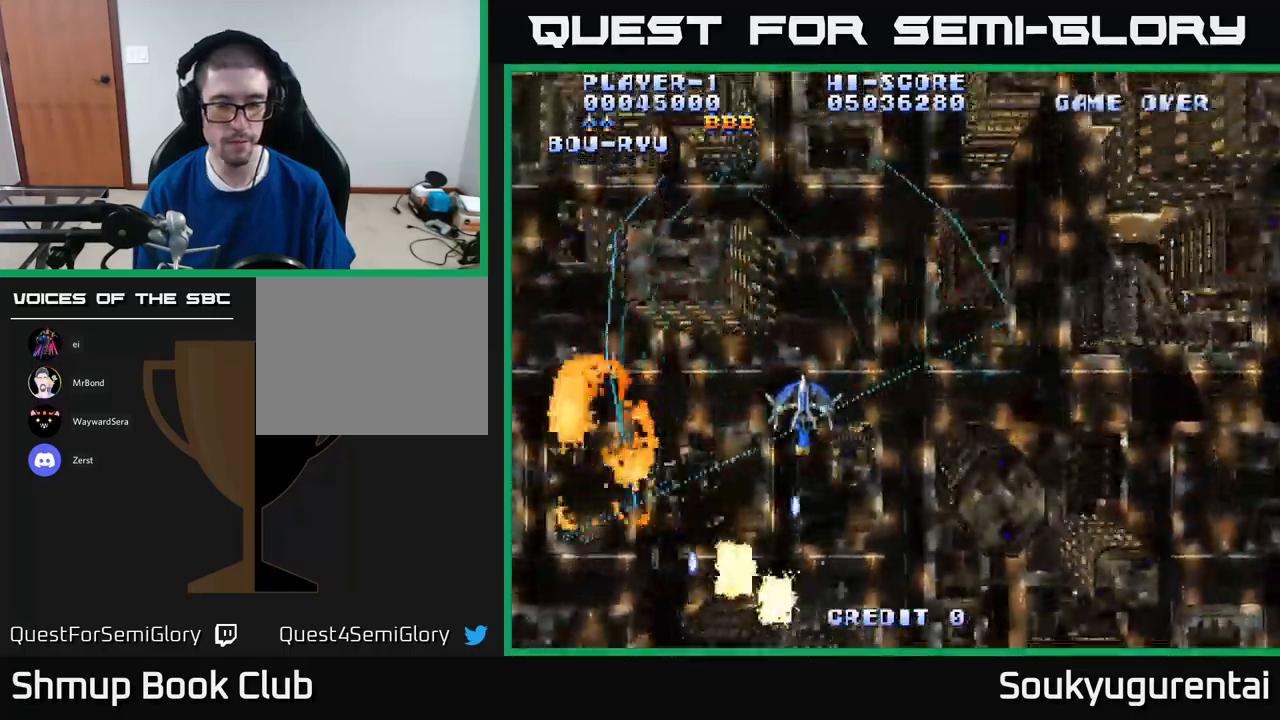
{"dt_ms": 500, "buttons": ["A", "DPAD_DOWN", "DPAD_RIGHT"], "left_stick": "center", "right_stick": "center", "events": [[233, "DPAD_LEFT", "up"], [416, "DPAD_RIGHT", "down"]]}
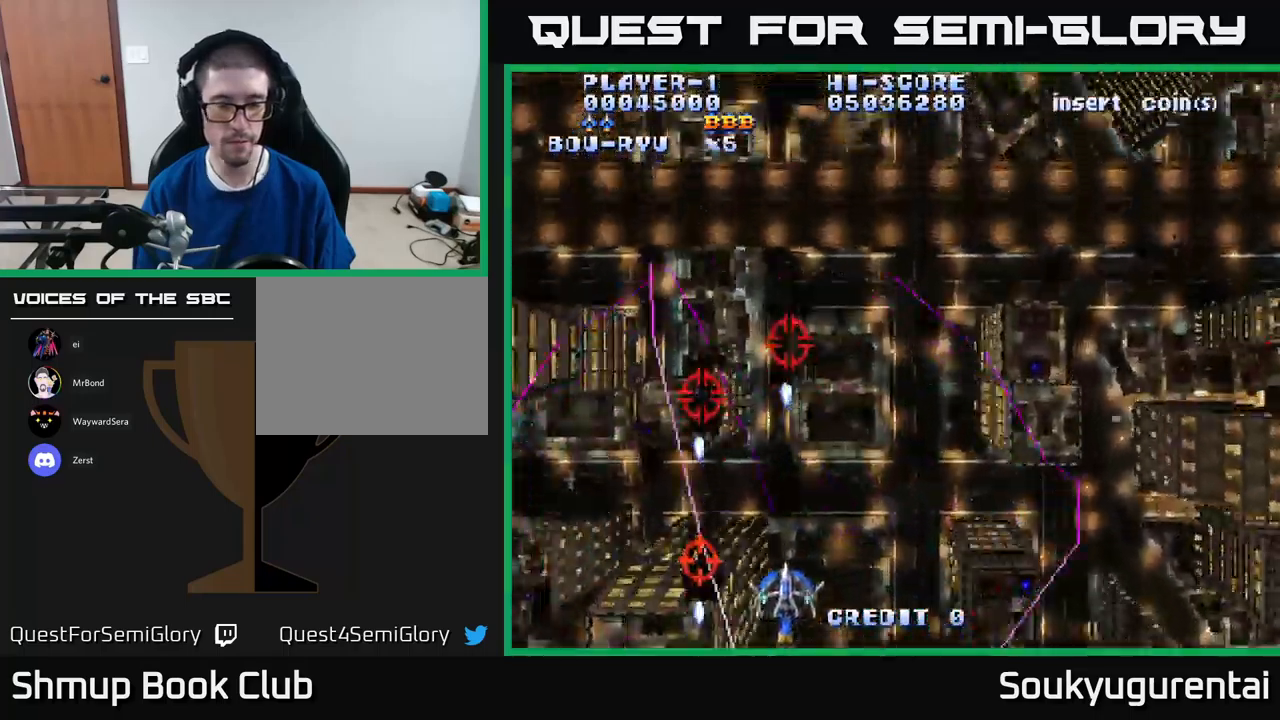
{"dt_ms": 500, "buttons": ["A", "DPAD_DOWN", "DPAD_RIGHT"], "left_stick": "center", "right_stick": "center", "events": []}
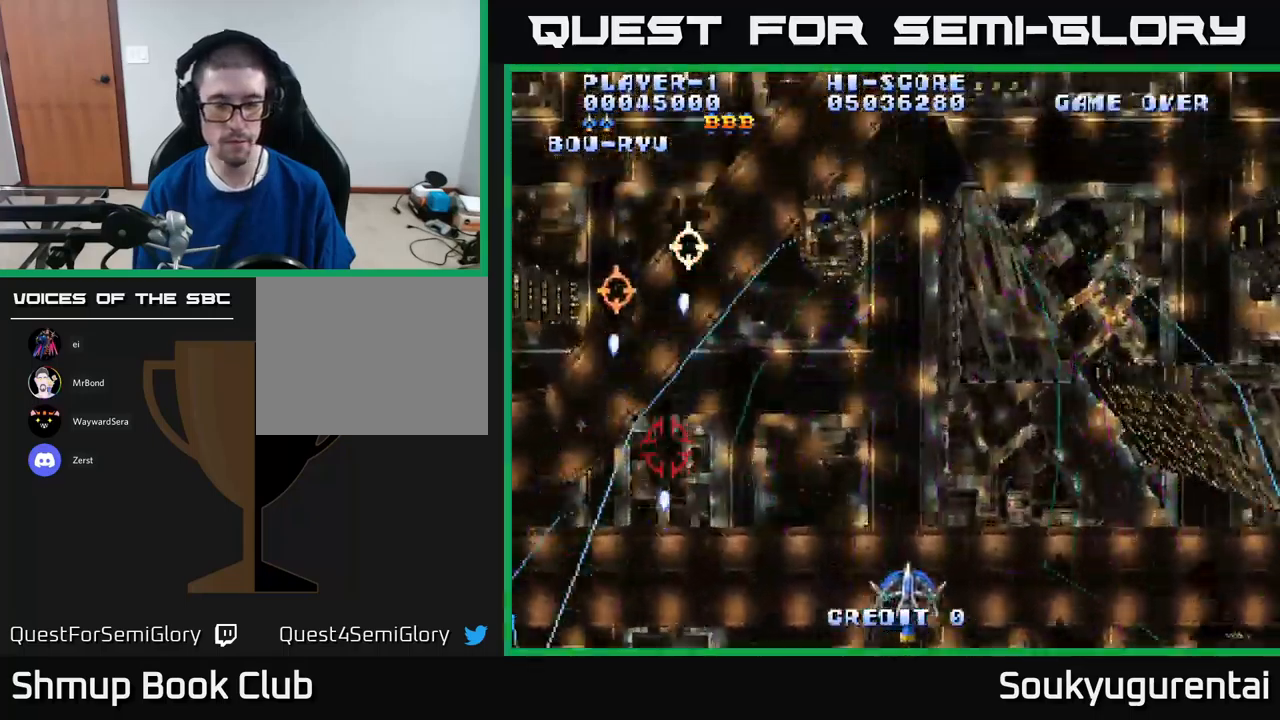
{"dt_ms": 500, "buttons": ["A"], "left_stick": "center", "right_stick": "center", "events": [[200, "DPAD_DOWN", "up"], [250, "DPAD_RIGHT", "up"], [283, "DPAD_LEFT", "down"], [500, "DPAD_LEFT", "up"]]}
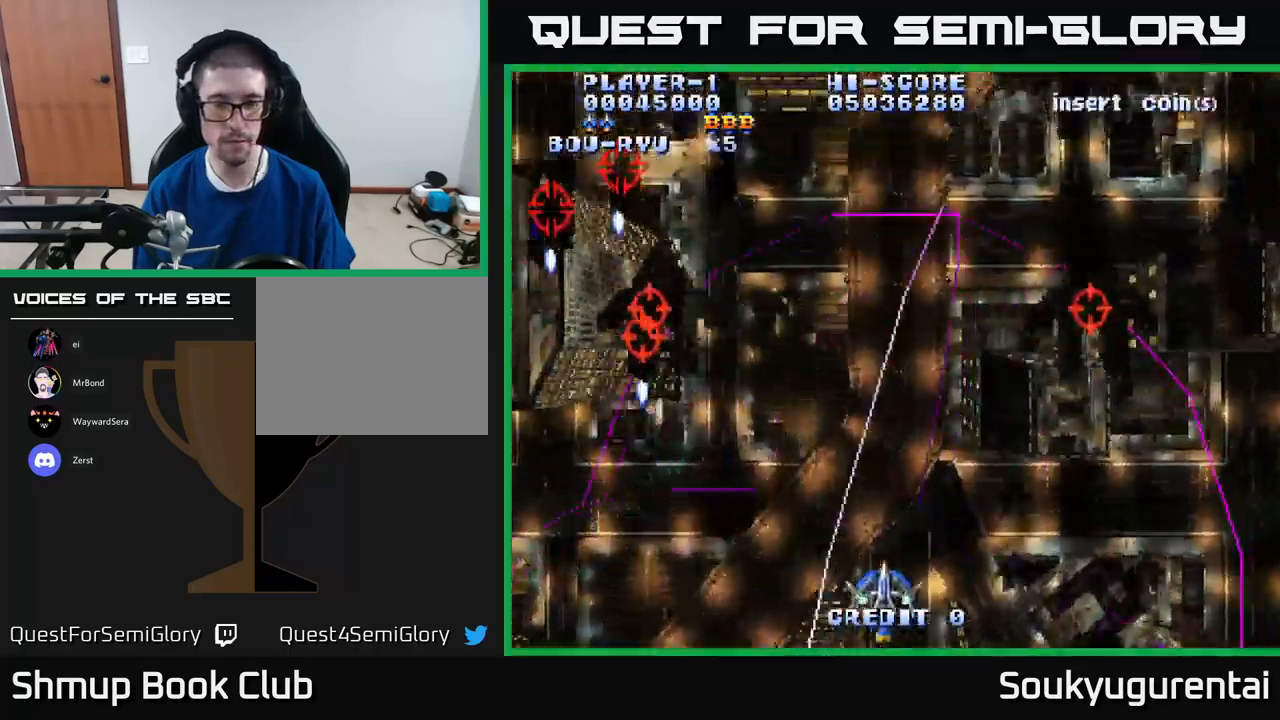
{"dt_ms": 500, "buttons": ["A", "DPAD_UP"], "left_stick": "center", "right_stick": "center", "events": [[16, "DPAD_RIGHT", "down"], [100, "DPAD_UP", "down"], [133, "DPAD_RIGHT", "up"], [216, "DPAD_LEFT", "down"], [350, "DPAD_LEFT", "up"]]}
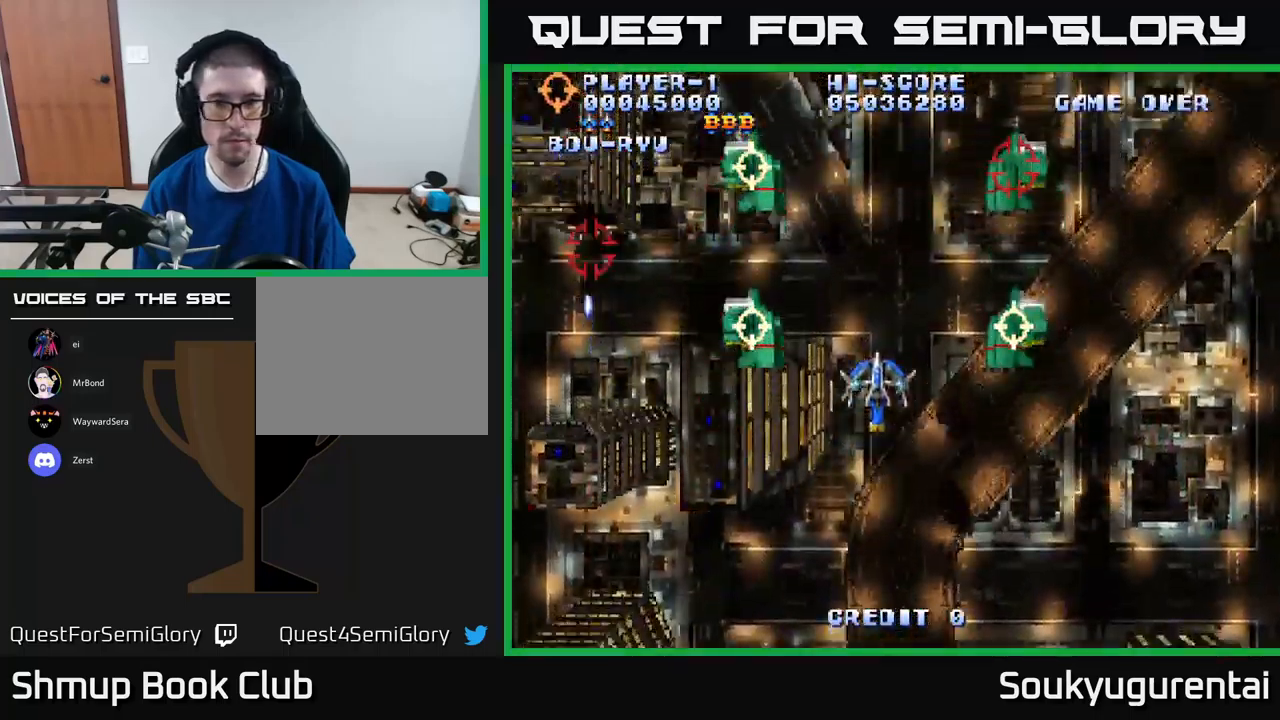
{"dt_ms": 500, "buttons": ["A", "DPAD_DOWN"], "left_stick": "center", "right_stick": "center", "events": [[50, "A", "up"], [100, "A", "down"], [133, "DPAD_UP", "up"], [150, "DPAD_DOWN", "down"]]}
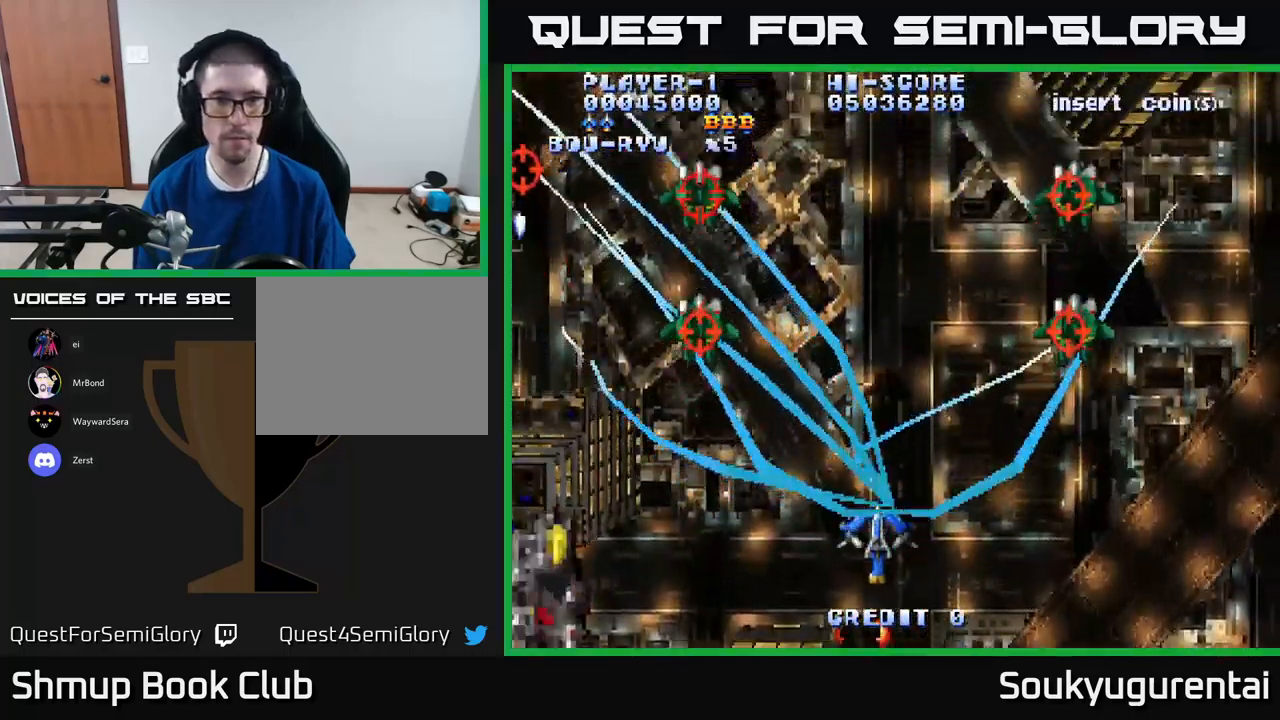
{"dt_ms": 500, "buttons": ["A"], "left_stick": "center", "right_stick": "center", "events": [[66, "DPAD_DOWN", "up"]]}
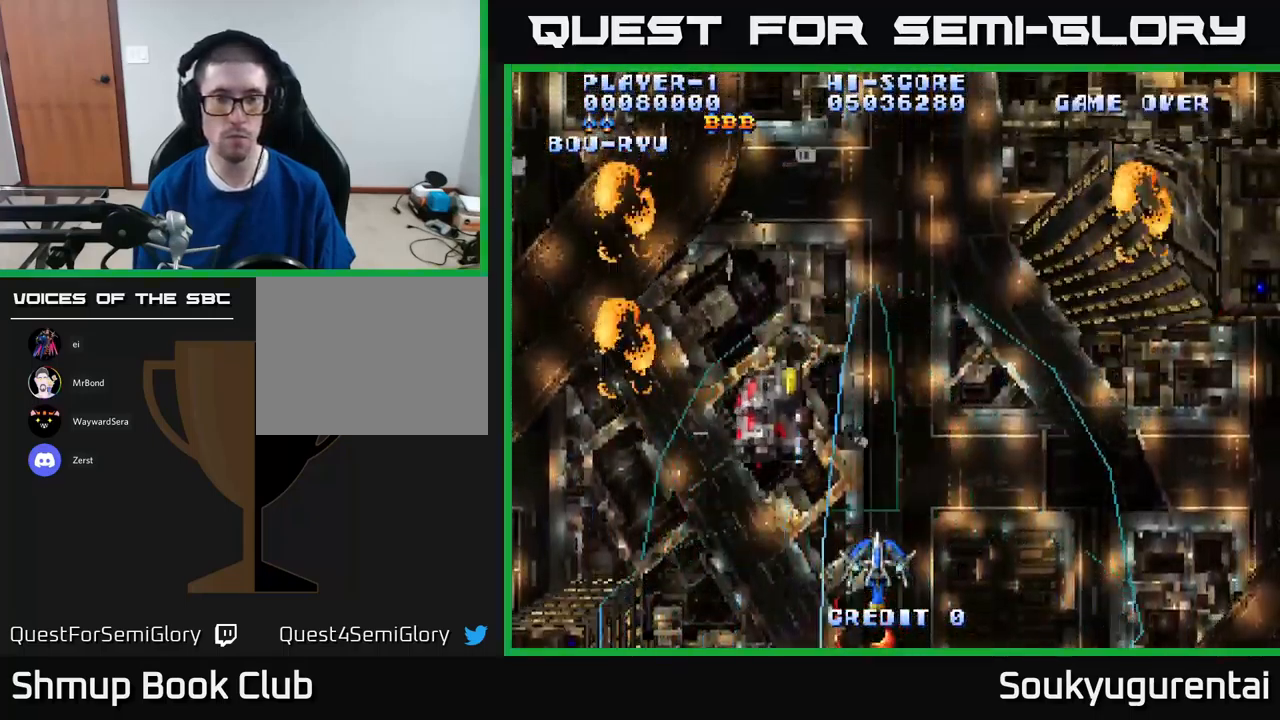
{"dt_ms": 500, "buttons": ["A"], "left_stick": "center", "right_stick": "center", "events": []}
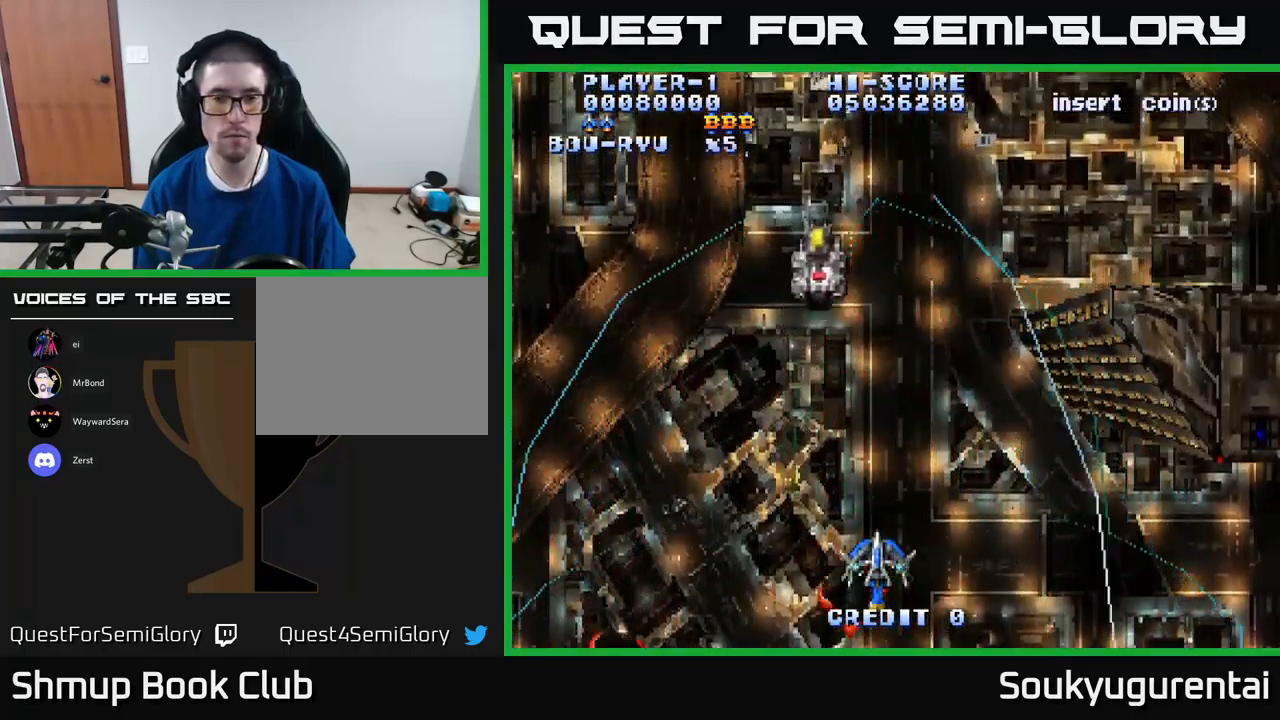
{"dt_ms": 950, "buttons": ["A"], "left_stick": "center", "right_stick": "center", "events": [[150, "DPAD_UP", "down"], [950, "DPAD_UP", "up"]]}
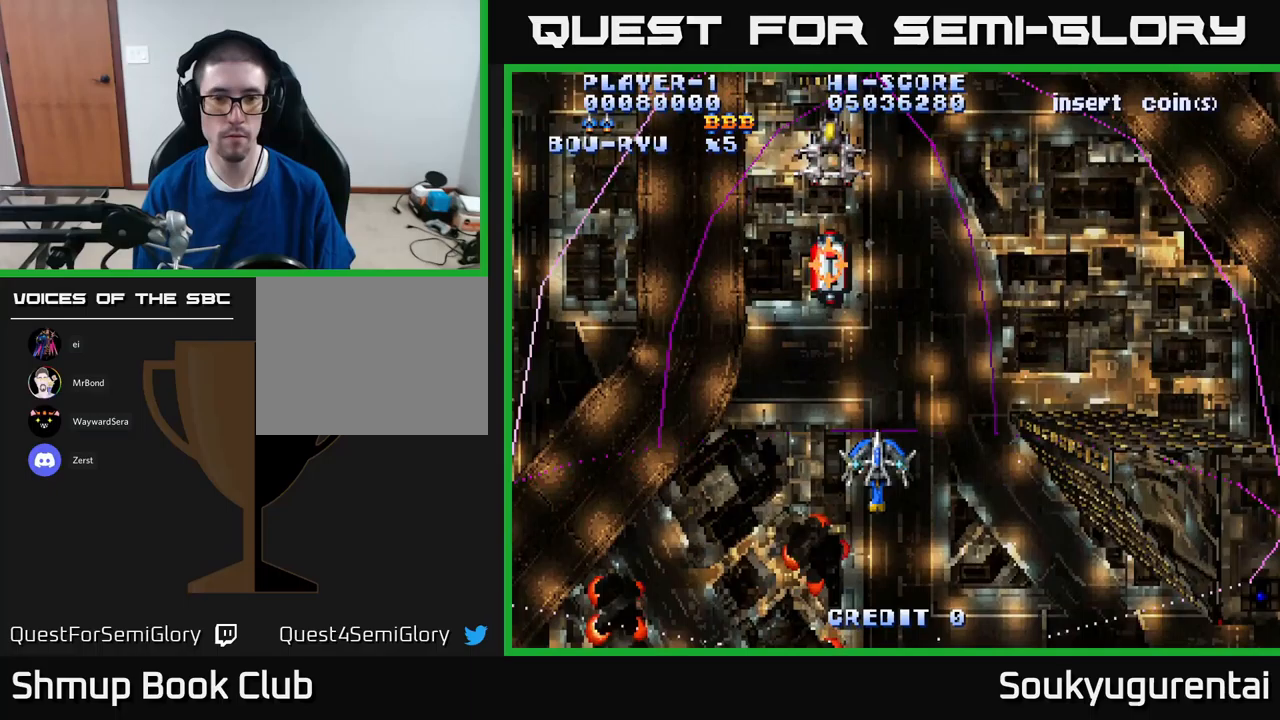
{"dt_ms": 50, "buttons": ["A"], "left_stick": "center", "right_stick": "center", "events": []}
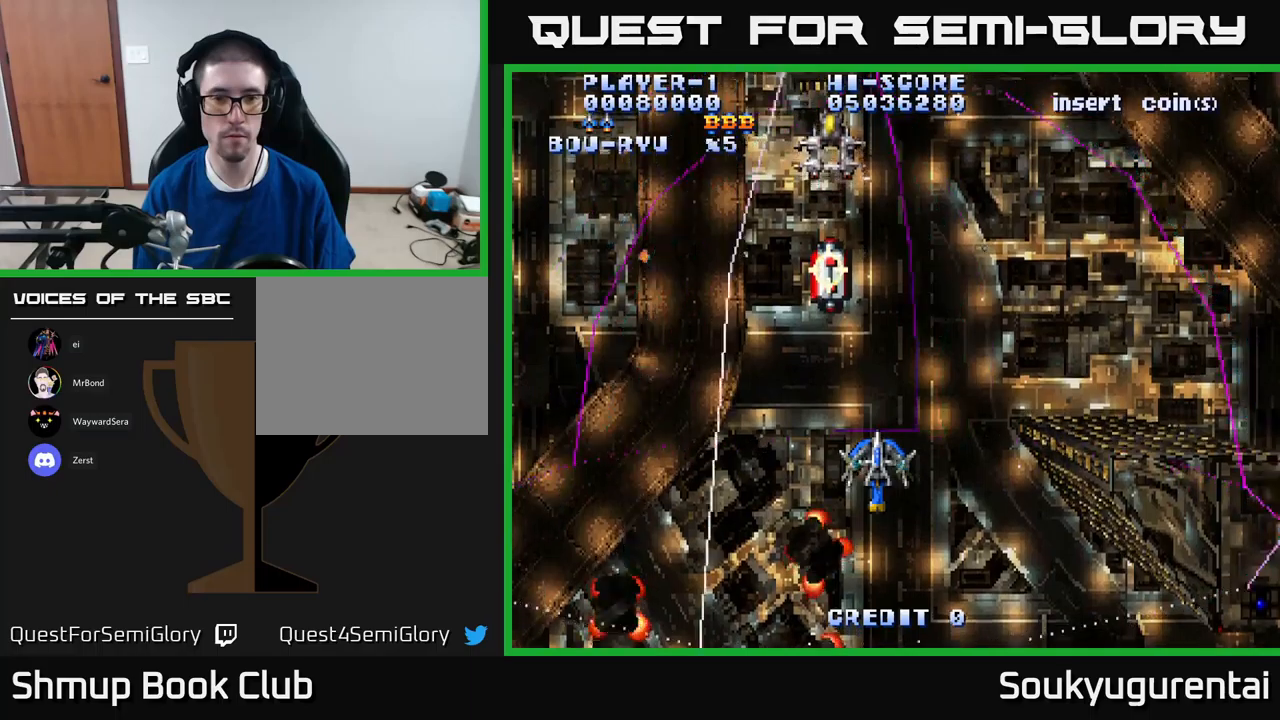
{"dt_ms": 500, "buttons": ["A", "DPAD_DOWN"], "left_stick": "center", "right_stick": "center", "events": [[417, "DPAD_DOWN", "down"]]}
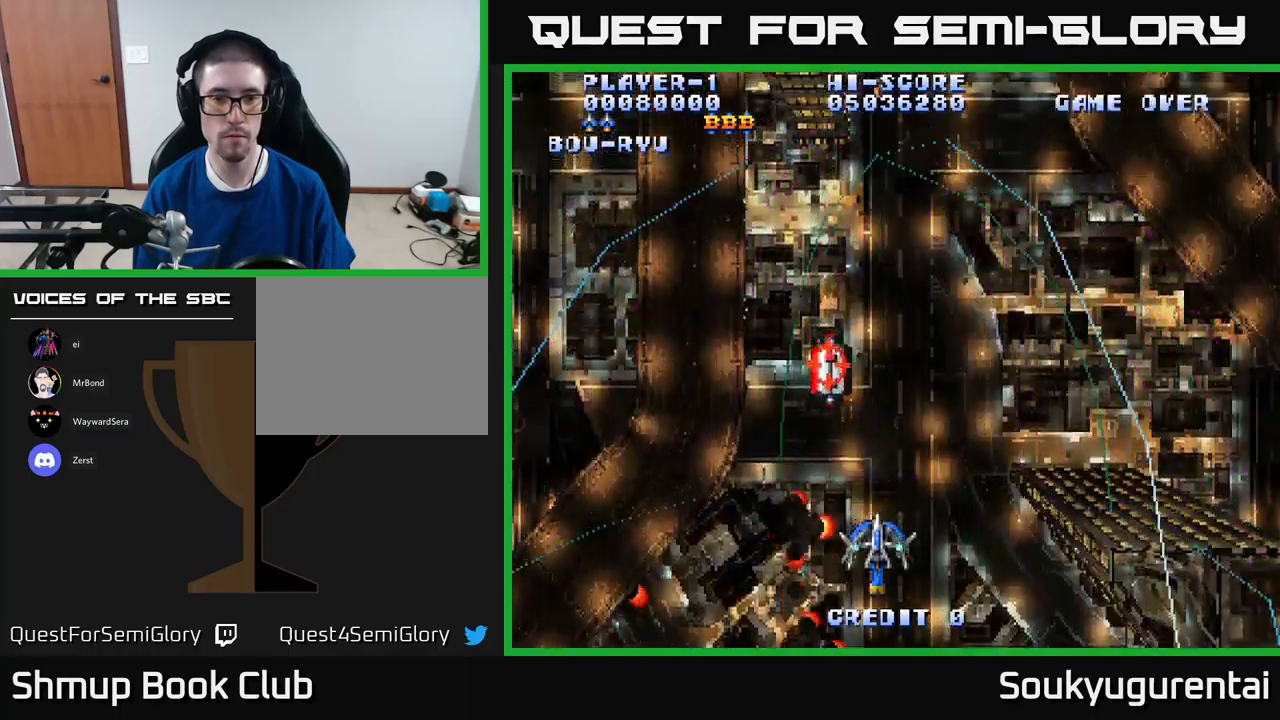
{"dt_ms": 500, "buttons": ["A", "DPAD_LEFT"], "left_stick": "center", "right_stick": "center", "events": [[83, "DPAD_RIGHT", "down"], [333, "DPAD_DOWN", "up"], [467, "DPAD_RIGHT", "up"], [500, "DPAD_LEFT", "down"]]}
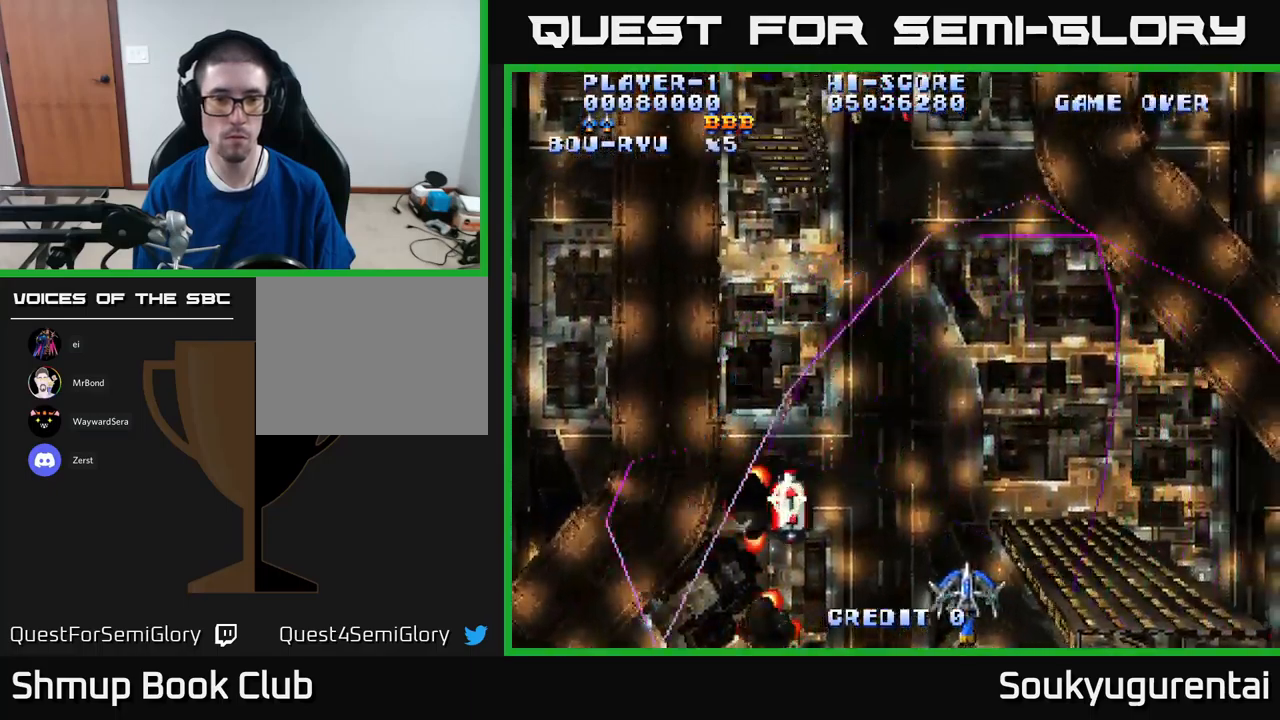
{"dt_ms": 500, "buttons": ["A", "DPAD_UP", "DPAD_LEFT"], "left_stick": "center", "right_stick": "center", "events": [[267, "DPAD_DOWN", "down"], [267, "DPAD_LEFT", "up"], [283, "DPAD_RIGHT", "down"], [300, "DPAD_DOWN", "up"], [400, "DPAD_RIGHT", "up"], [417, "DPAD_LEFT", "down"], [417, "DPAD_UP", "down"]]}
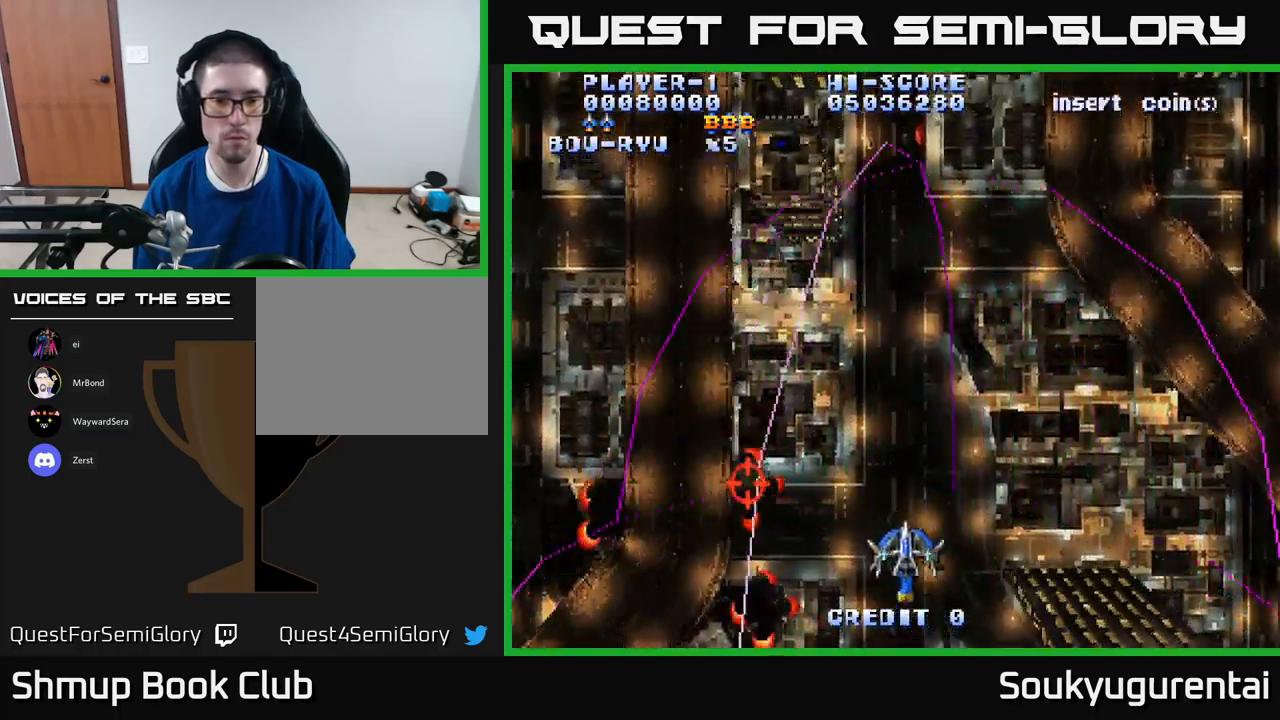
{"dt_ms": 500, "buttons": ["A"], "left_stick": "center", "right_stick": "center", "events": [[50, "A", "up"], [83, "DPAD_LEFT", "up"], [100, "A", "down"], [283, "DPAD_UP", "up"]]}
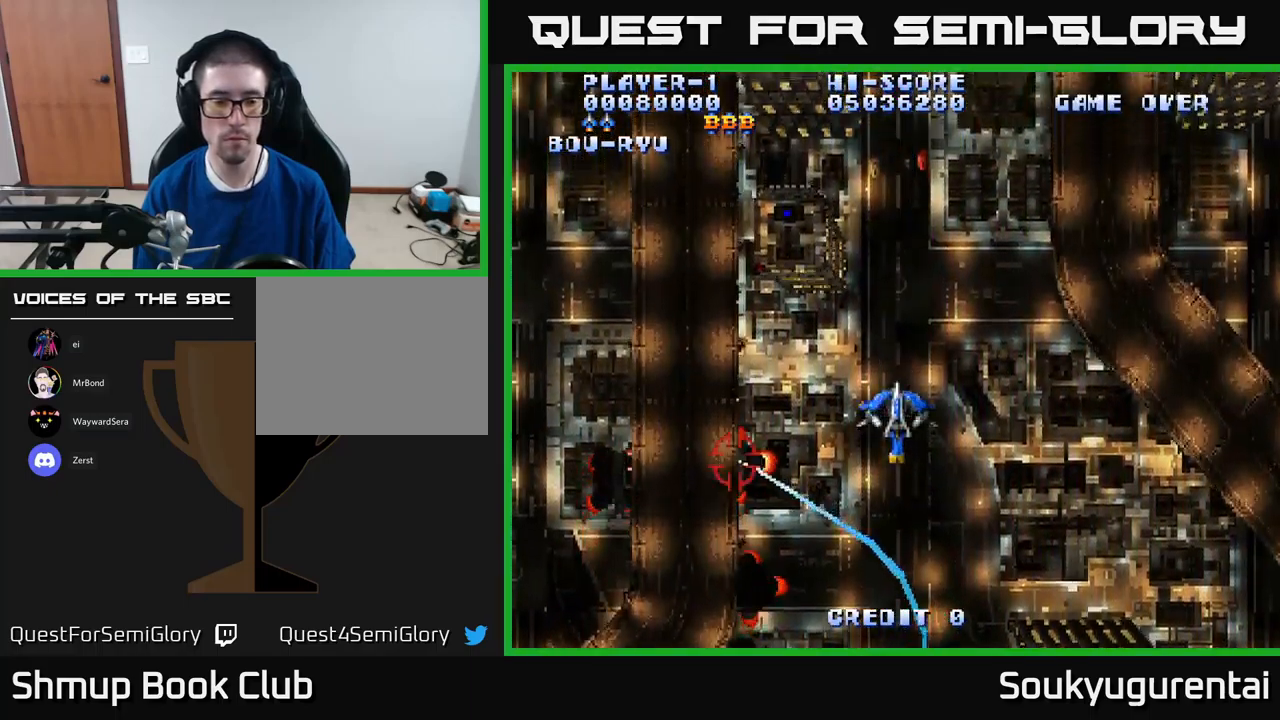
{"dt_ms": 500, "buttons": ["A"], "left_stick": "center", "right_stick": "center", "events": []}
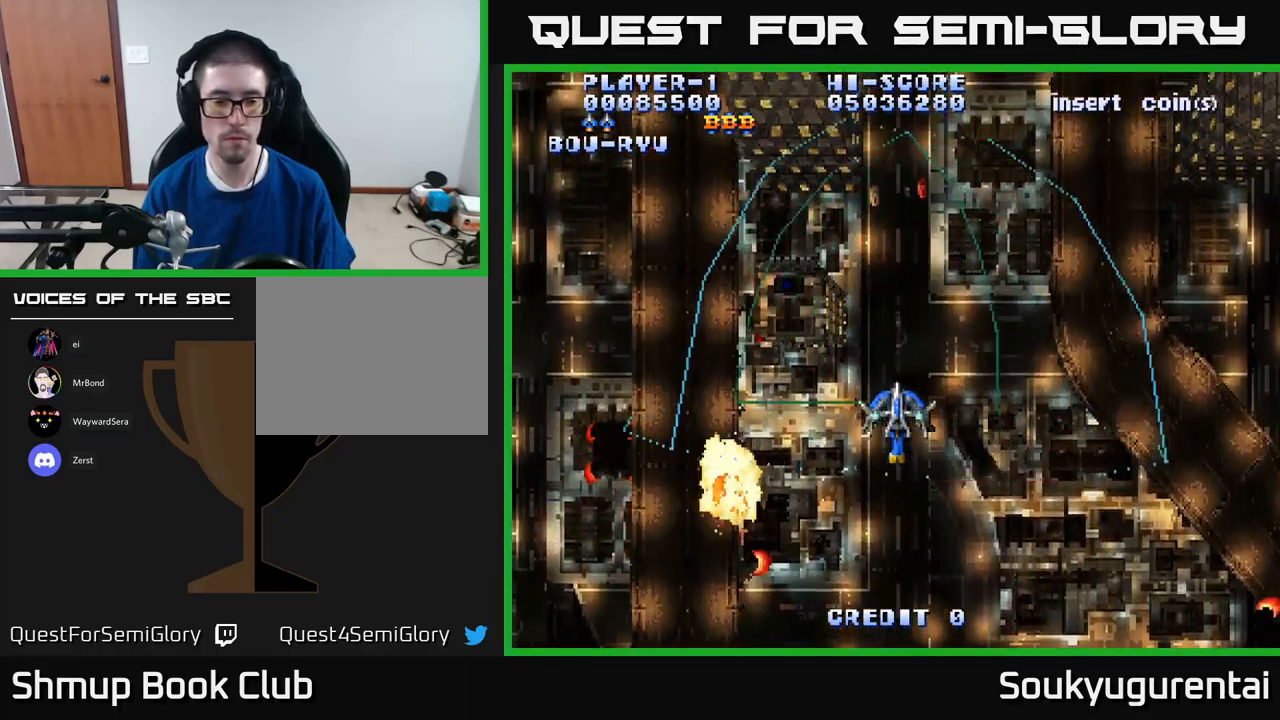
{"dt_ms": 500, "buttons": ["A", "DPAD_LEFT"], "left_stick": "center", "right_stick": "center", "events": [[350, "DPAD_LEFT", "down"]]}
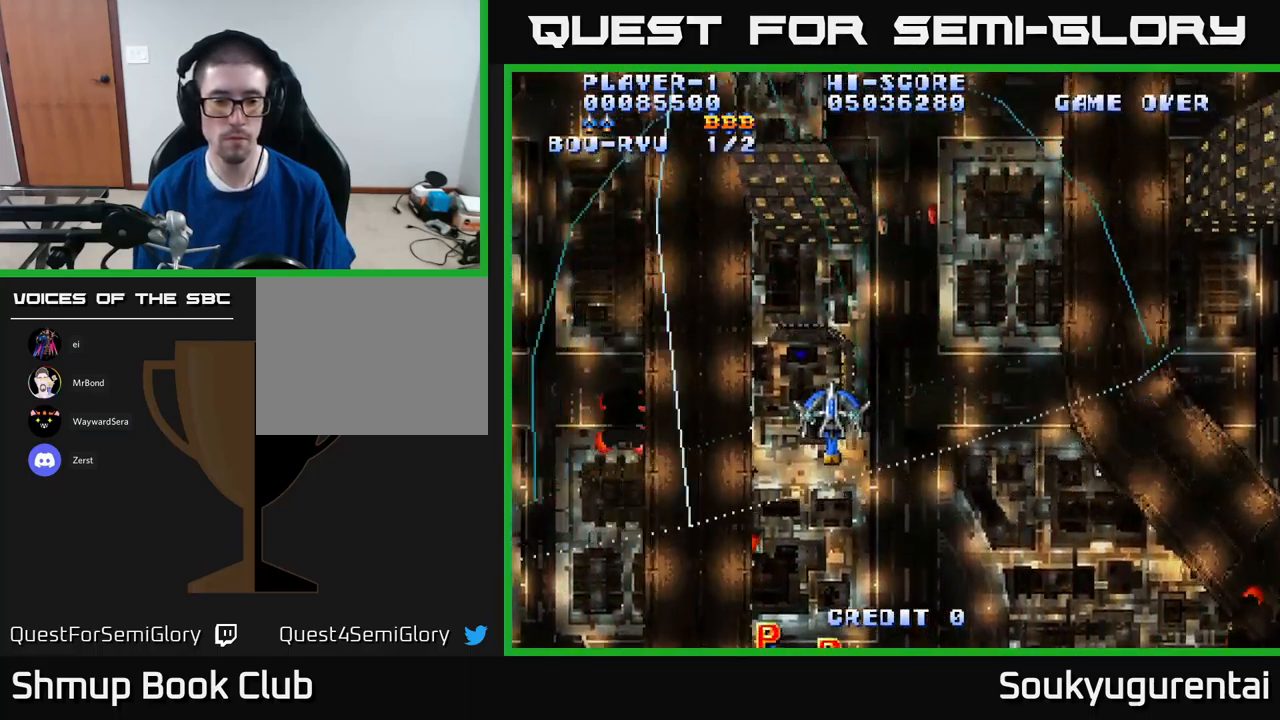
{"dt_ms": 500, "buttons": ["A", "DPAD_UP"], "left_stick": "center", "right_stick": "center", "events": [[183, "DPAD_DOWN", "down"], [200, "DPAD_LEFT", "up"], [283, "DPAD_RIGHT", "down"], [333, "DPAD_DOWN", "up"], [350, "DPAD_RIGHT", "up"], [400, "DPAD_UP", "down"]]}
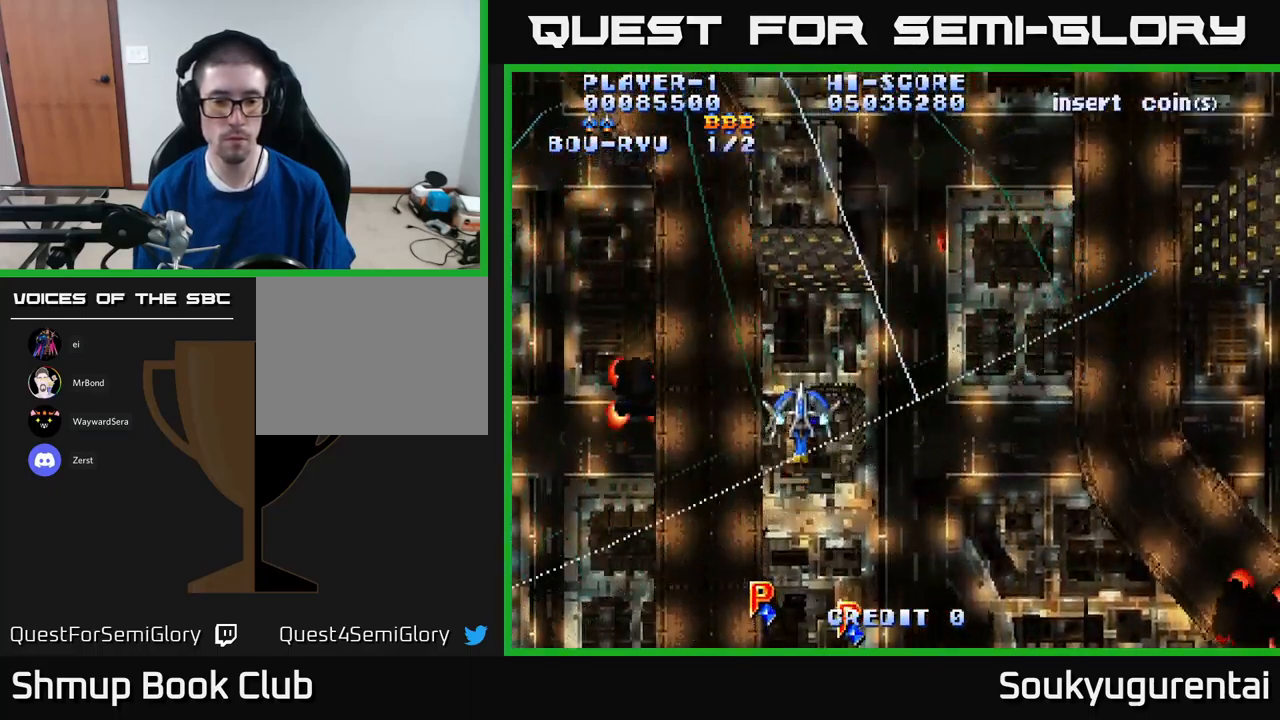
{"dt_ms": 500, "buttons": ["A", "DPAD_DOWN"], "left_stick": "center", "right_stick": "center", "events": [[117, "DPAD_UP", "up"], [167, "DPAD_LEFT", "down"], [450, "DPAD_DOWN", "down"], [467, "DPAD_LEFT", "up"]]}
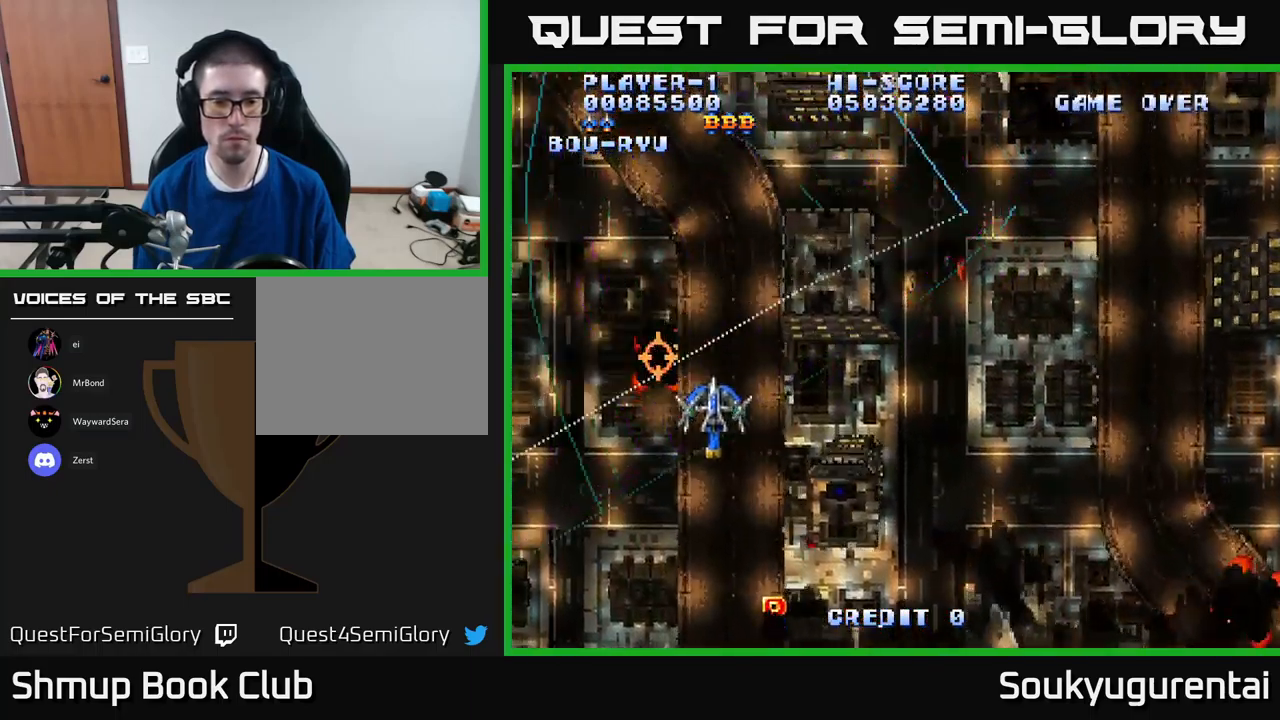
{"dt_ms": 500, "buttons": ["A", "DPAD_DOWN", "DPAD_RIGHT"], "left_stick": "center", "right_stick": "center", "events": [[33, "DPAD_RIGHT", "down"], [200, "DPAD_DOWN", "up"], [500, "DPAD_DOWN", "down"]]}
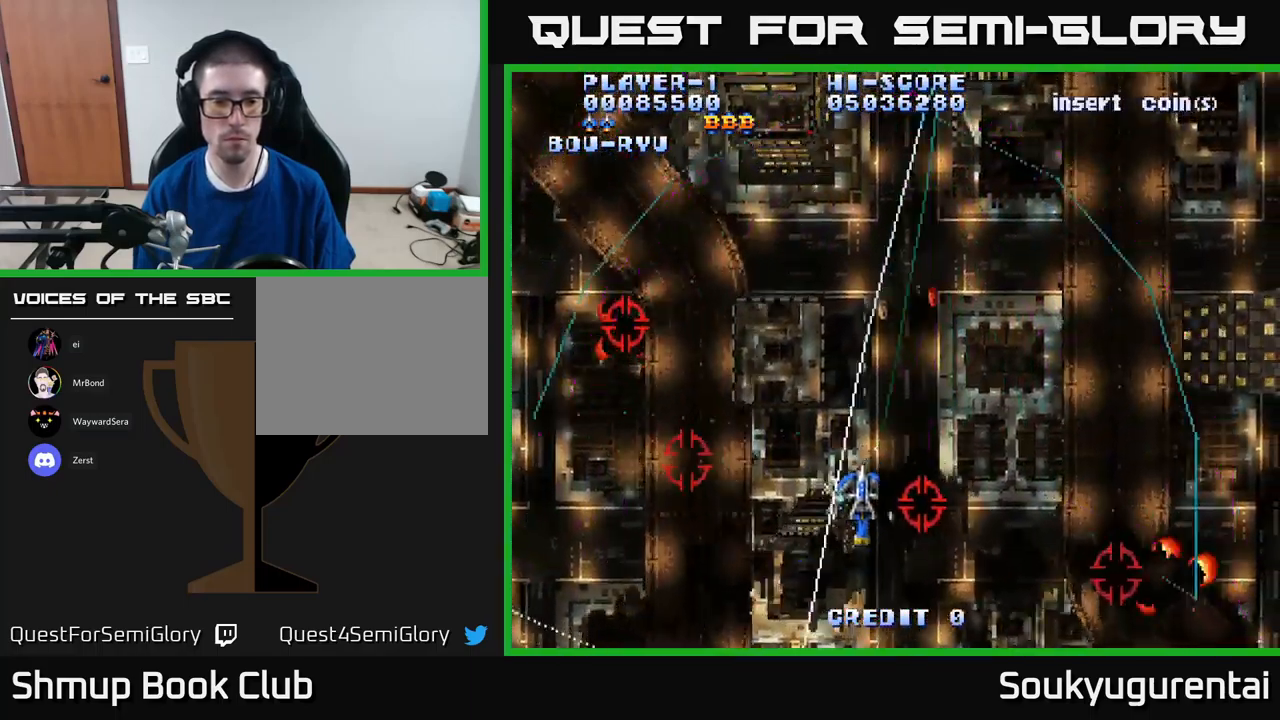
{"dt_ms": 500, "buttons": ["A", "DPAD_UP", "DPAD_RIGHT"], "left_stick": "center", "right_stick": "center", "events": [[33, "DPAD_RIGHT", "up"], [133, "DPAD_LEFT", "down"], [200, "DPAD_DOWN", "up"], [367, "A", "up"], [400, "DPAD_UP", "down"], [417, "A", "down"], [417, "DPAD_LEFT", "up"], [450, "DPAD_RIGHT", "down"]]}
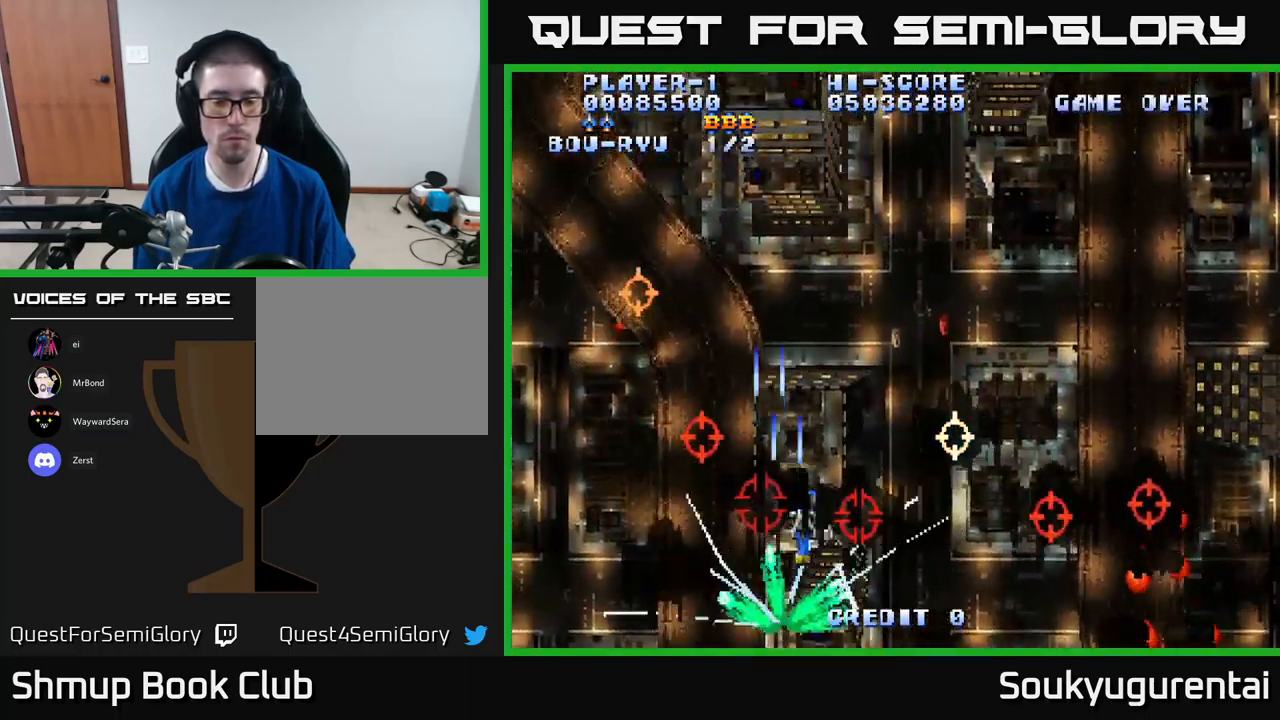
{"dt_ms": 500, "buttons": ["A"], "left_stick": "center", "right_stick": "center", "events": [[50, "DPAD_RIGHT", "up"], [434, "DPAD_UP", "up"]]}
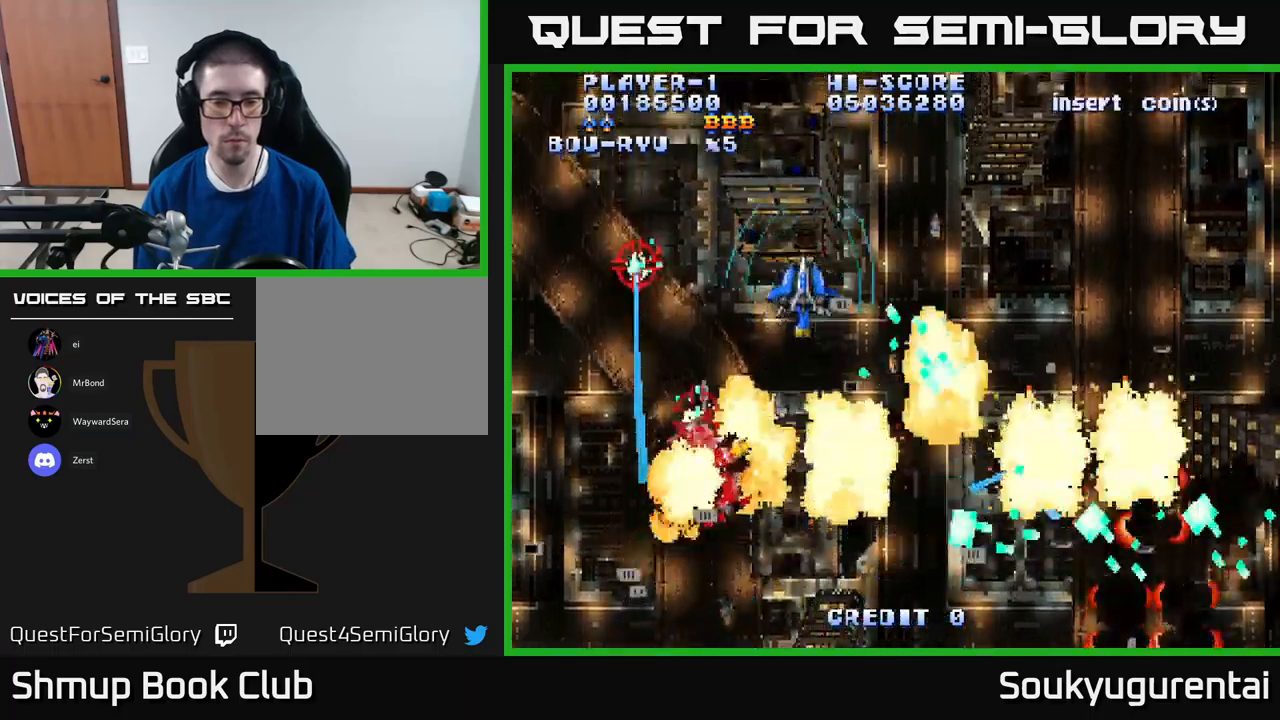
{"dt_ms": 500, "buttons": ["A", "DPAD_DOWN", "DPAD_RIGHT"], "left_stick": "center", "right_stick": "center", "events": [[100, "DPAD_RIGHT", "down"], [134, "DPAD_DOWN", "down"], [134, "DPAD_RIGHT", "up"], [267, "DPAD_LEFT", "down"], [317, "DPAD_LEFT", "up"], [417, "DPAD_RIGHT", "down"]]}
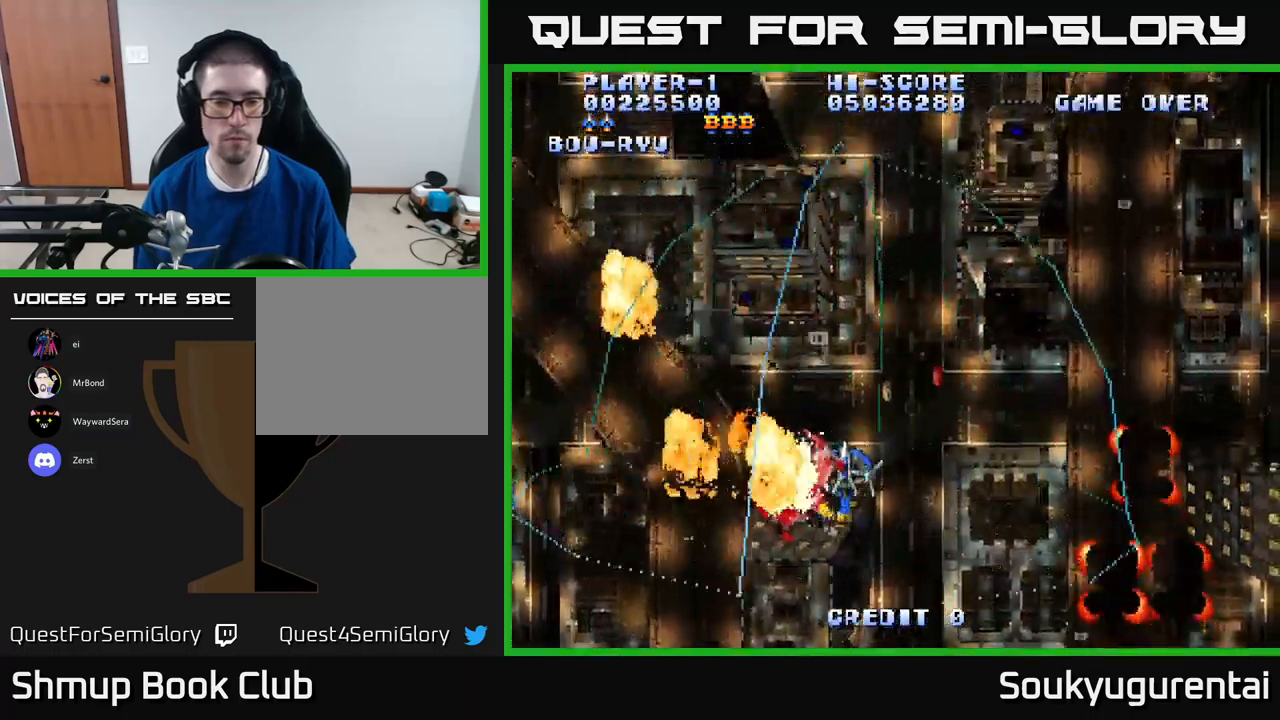
{"dt_ms": 500, "buttons": ["A", "DPAD_DOWN", "DPAD_RIGHT"], "left_stick": "center", "right_stick": "center", "events": [[217, "DPAD_DOWN", "up"], [317, "DPAD_DOWN", "down"]]}
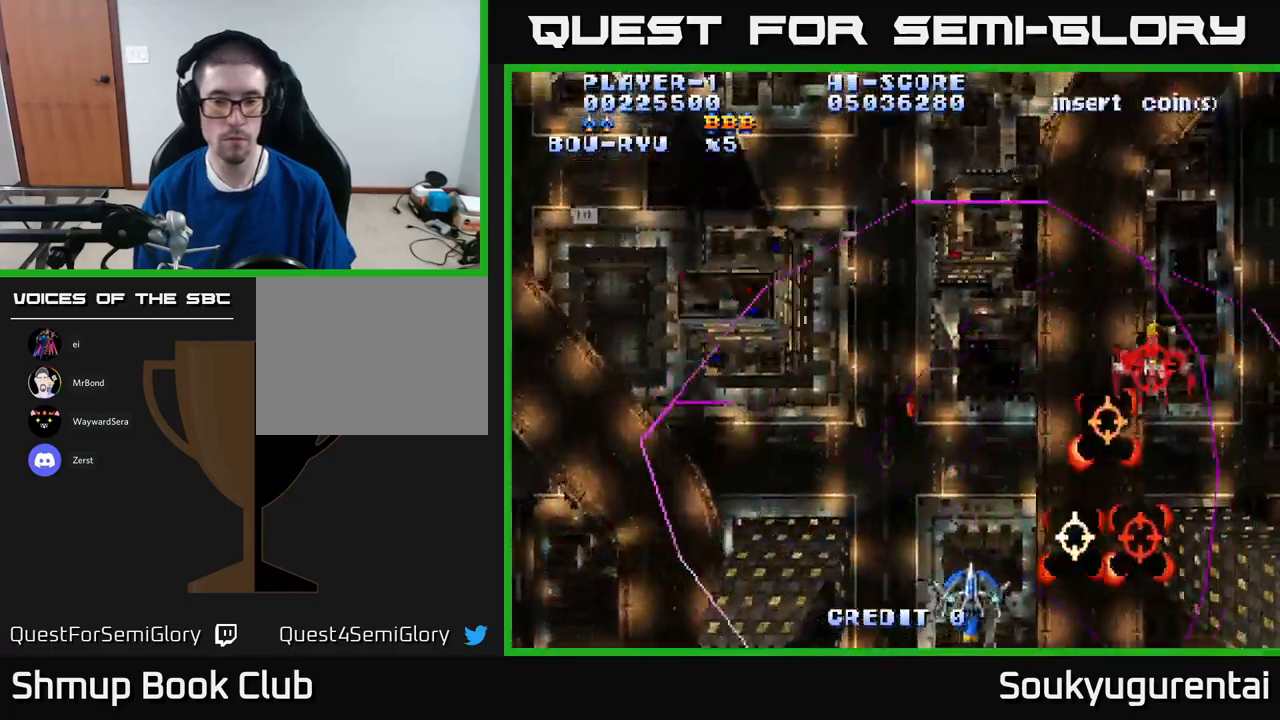
{"dt_ms": 500, "buttons": ["A", "DPAD_UP", "DPAD_LEFT"], "left_stick": "center", "right_stick": "center", "events": [[17, "DPAD_DOWN", "up"], [334, "DPAD_RIGHT", "up"], [334, "DPAD_UP", "down"], [467, "DPAD_LEFT", "down"]]}
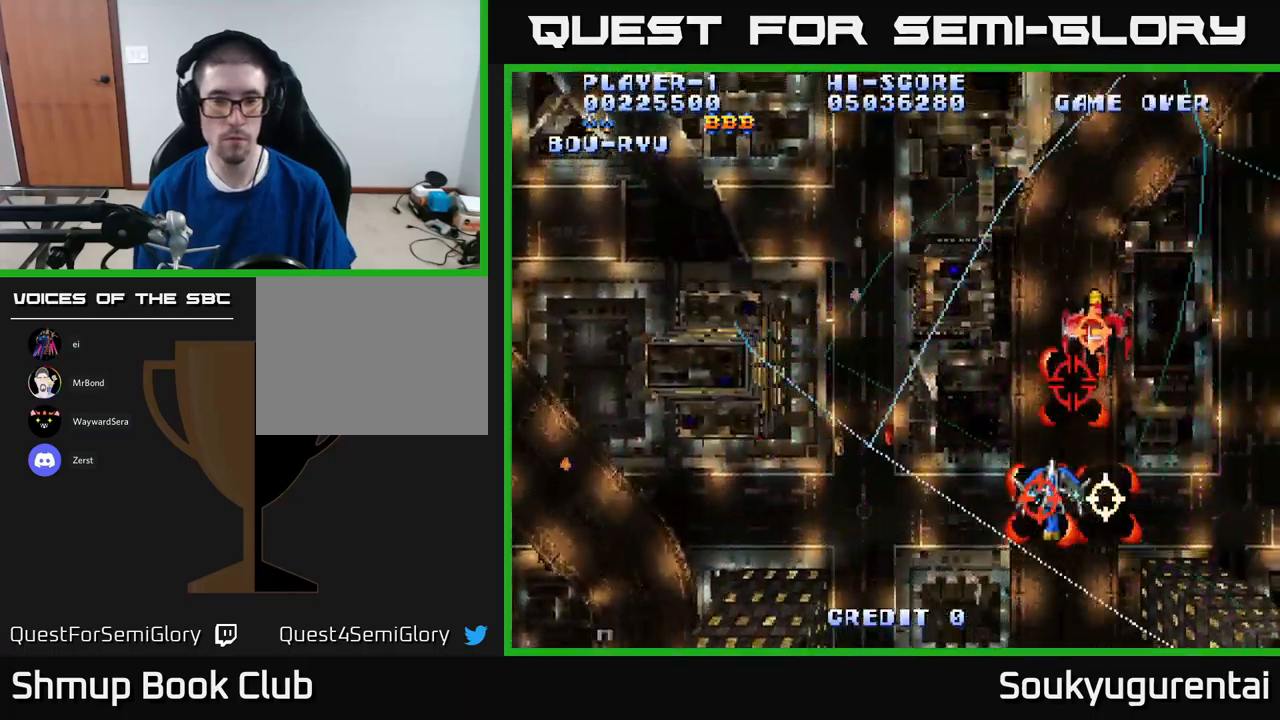
{"dt_ms": 500, "buttons": ["A", "DPAD_UP"], "left_stick": "center", "right_stick": "center", "events": [[284, "DPAD_LEFT", "up"]]}
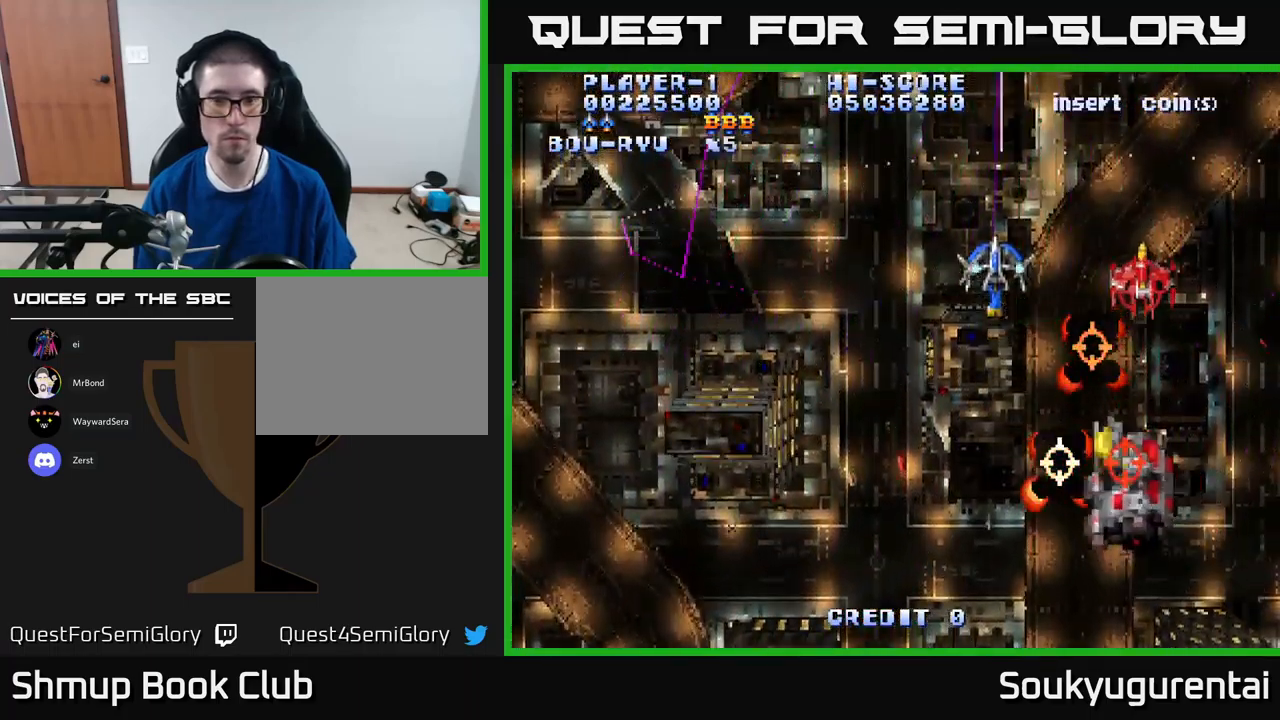
{"dt_ms": 500, "buttons": ["A", "DPAD_DOWN", "DPAD_RIGHT"], "left_stick": "center", "right_stick": "center", "events": [[150, "DPAD_LEFT", "down"], [184, "DPAD_UP", "up"], [250, "DPAD_DOWN", "down"], [284, "DPAD_LEFT", "up"], [317, "DPAD_RIGHT", "down"]]}